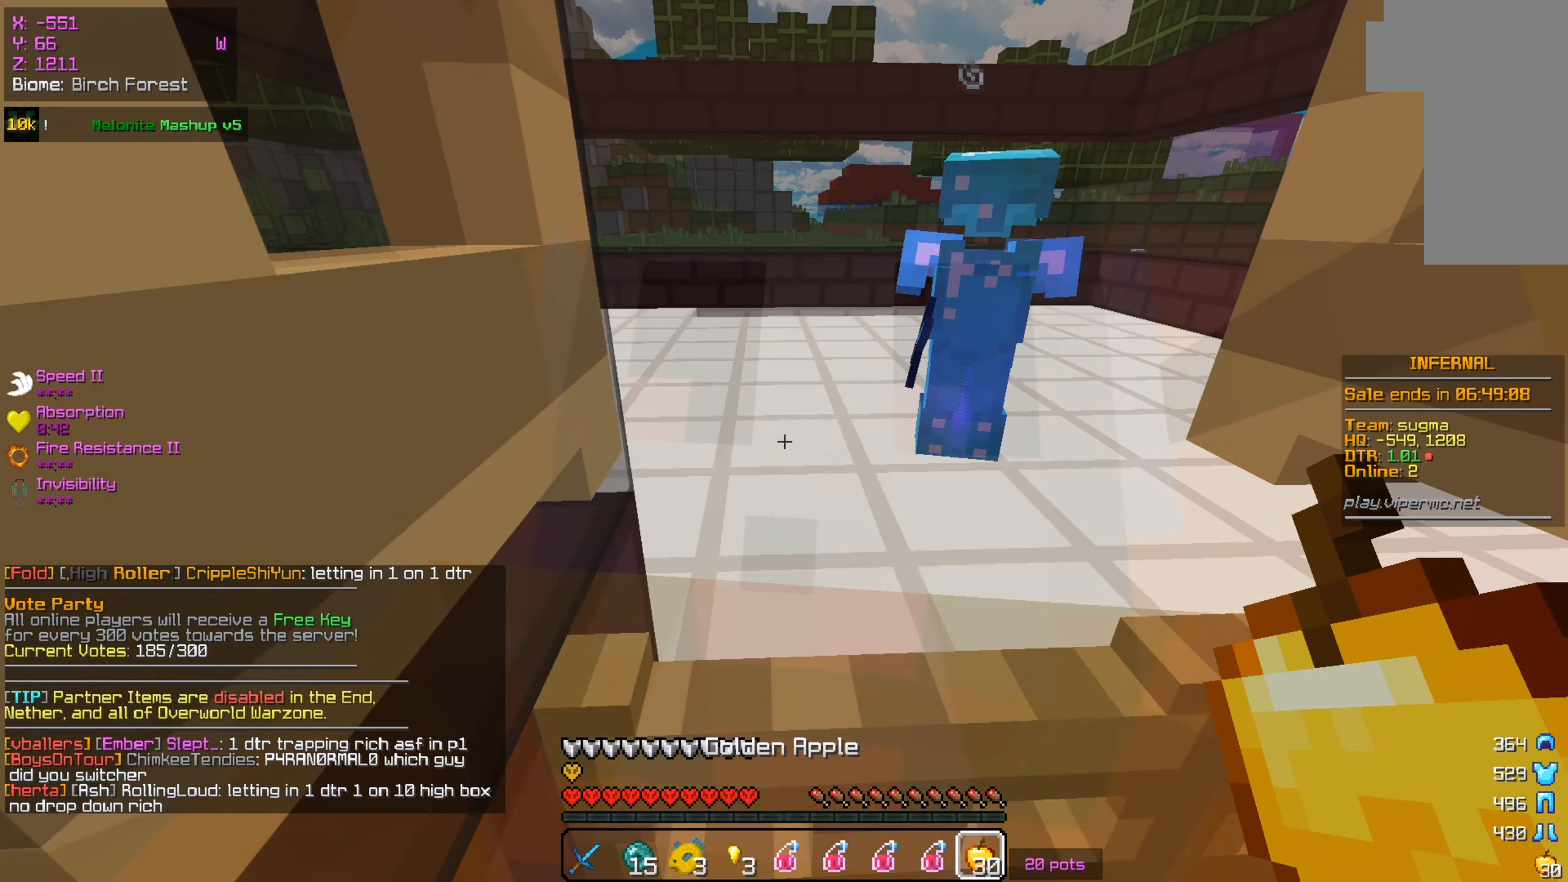
Gameplay with keyboard and mouse; each line is a JSON object with the keys and mouse buttons held at the frame after it. "events" lists presses ("down") and releases ("up") of "a", "d", "s", "w", "mouse_left" and "mouse_right" between this image and that frame as [ms after this image, input, new state], when the widget could be followed in between. "mouse_left", "mouse_right" = the "left", "right" buttons of the "mouse" list. No other keys are recorded. Fast repeated clicks can show as one long hold. Mouse movement is not recorded.
{"keys": ["w"], "mouse": [], "events": []}
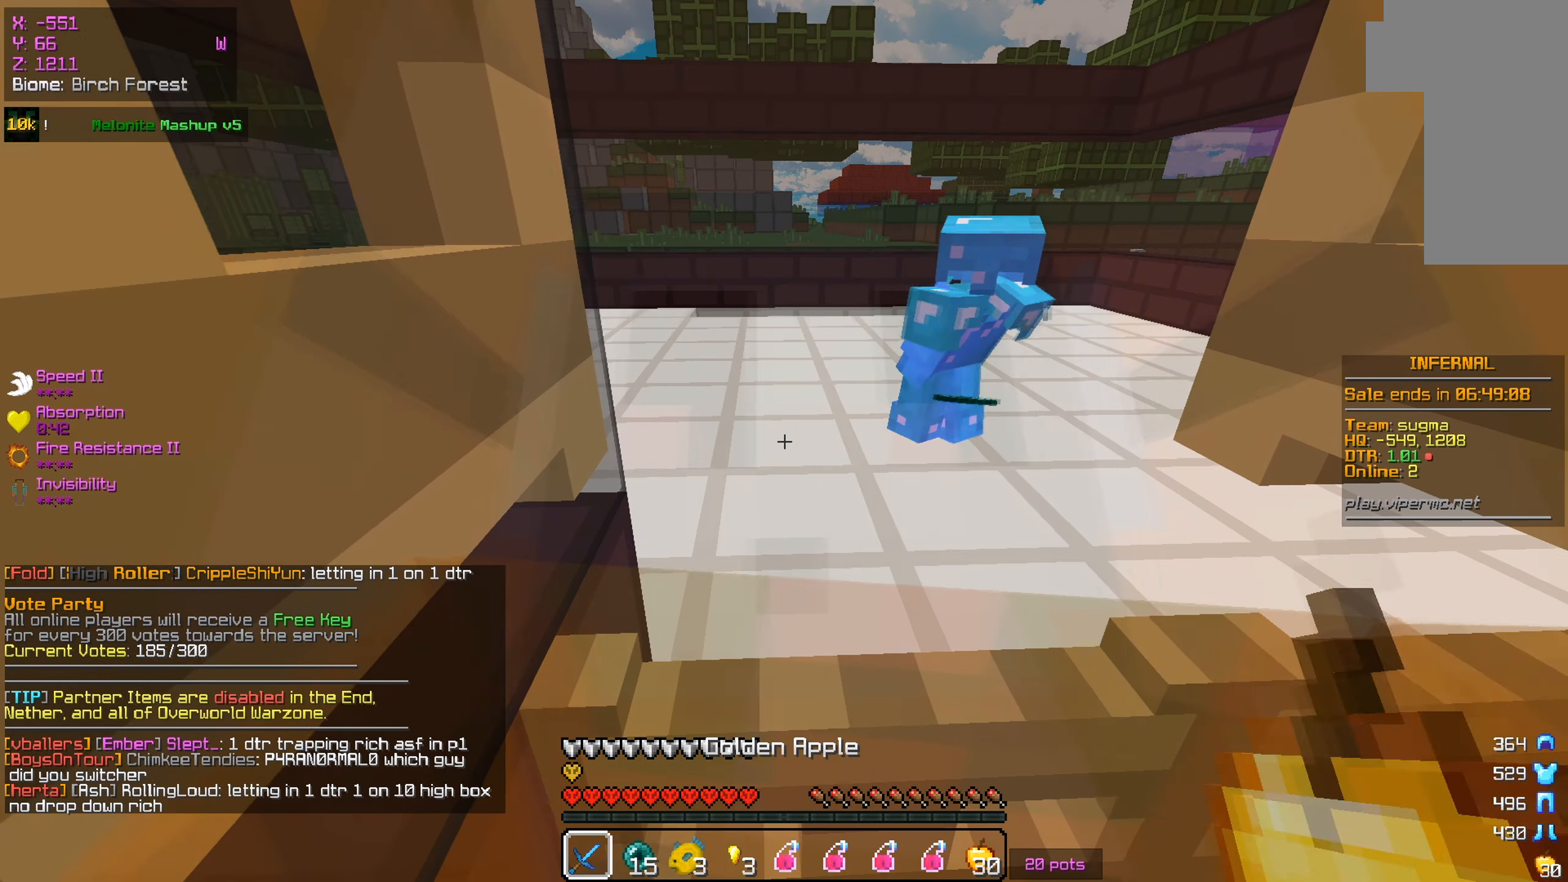
{"keys": [], "mouse": [], "events": [[250, "w", "up"]]}
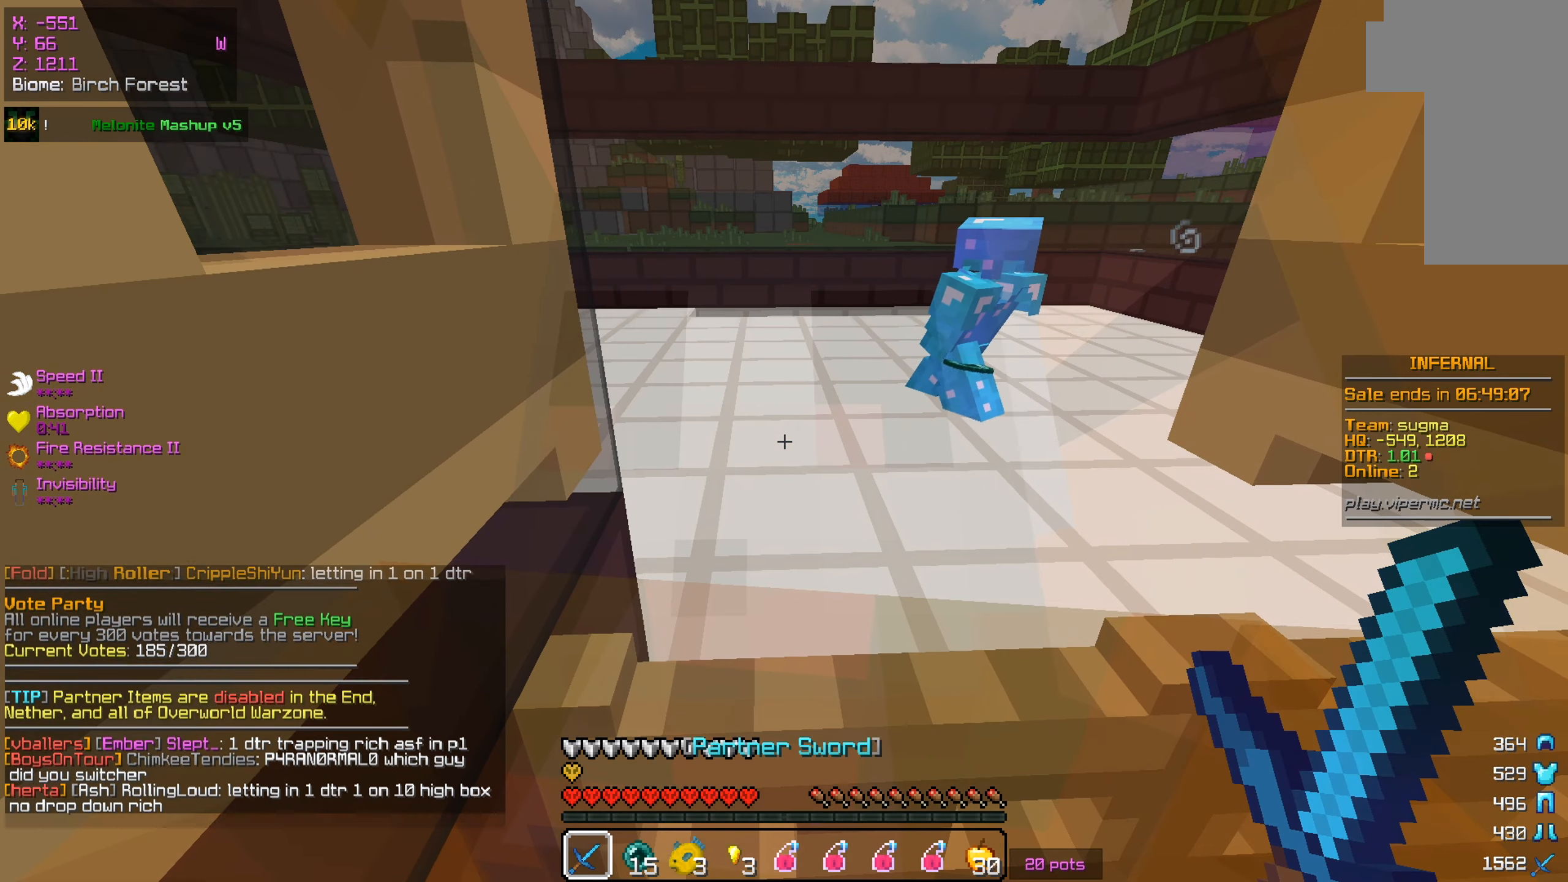
{"keys": ["s"], "mouse": [], "events": [[300, "s", "down"]]}
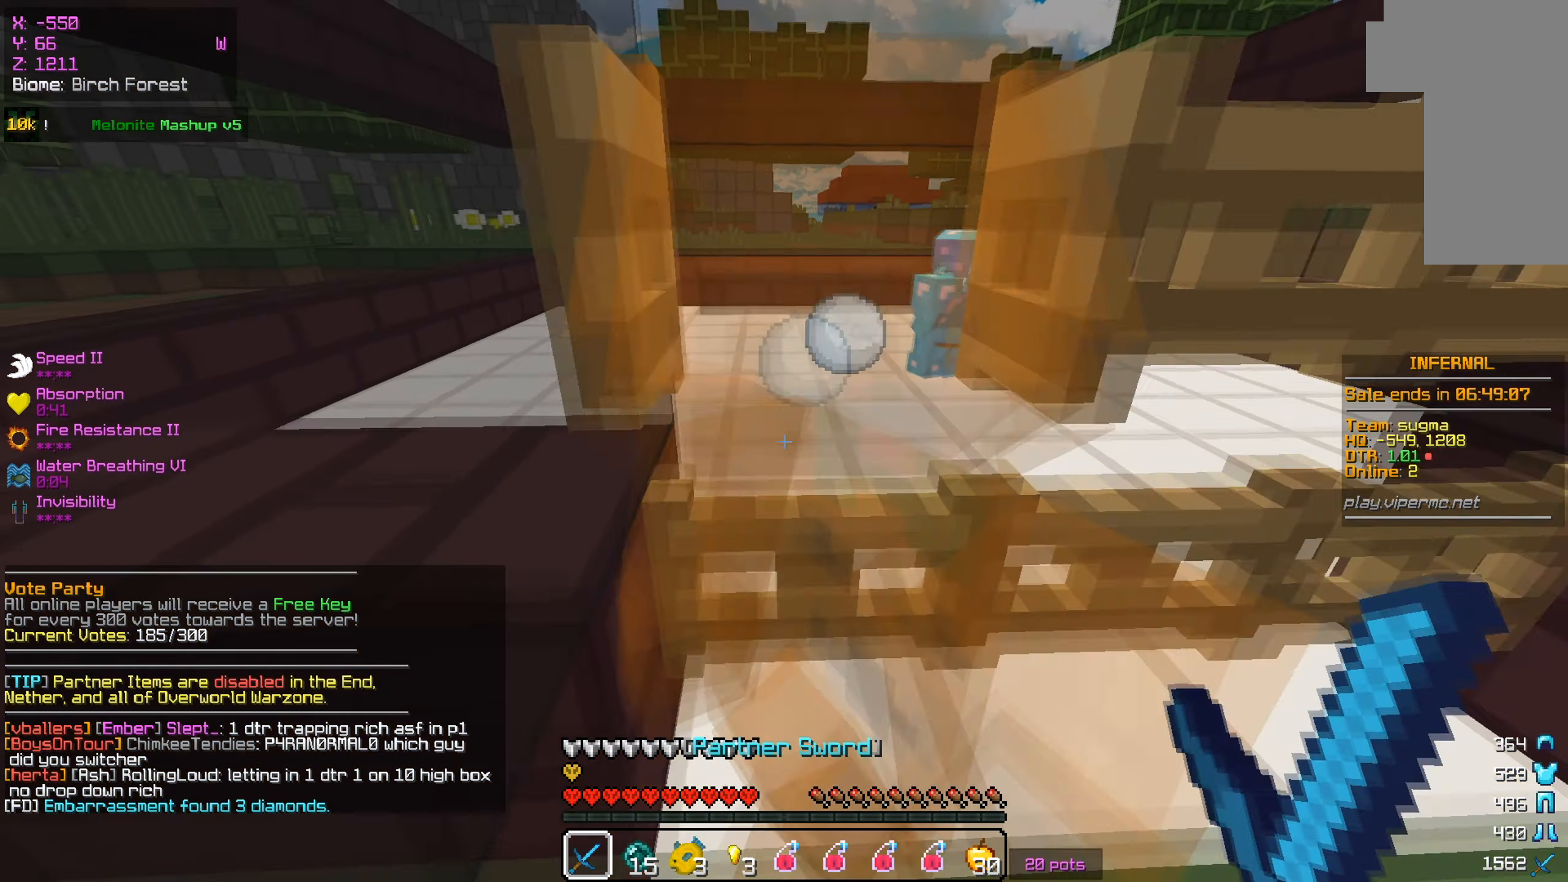
{"keys": [], "mouse": [], "events": [[117, "s", "up"], [200, "w", "down"], [317, "w", "up"]]}
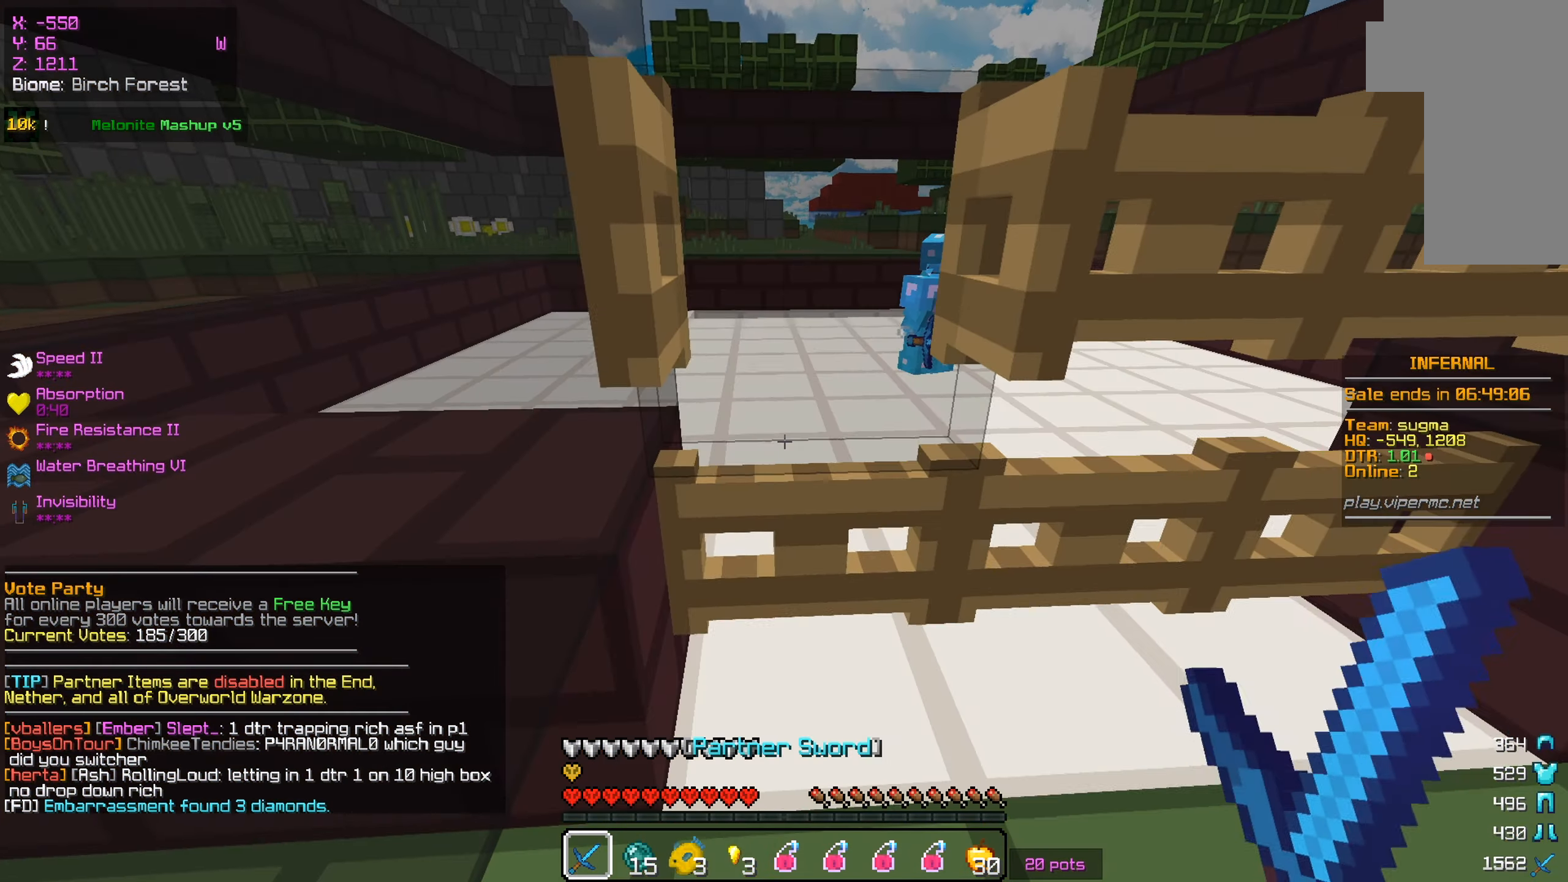
{"keys": ["w"], "mouse": [], "events": [[33, "w", "down"]]}
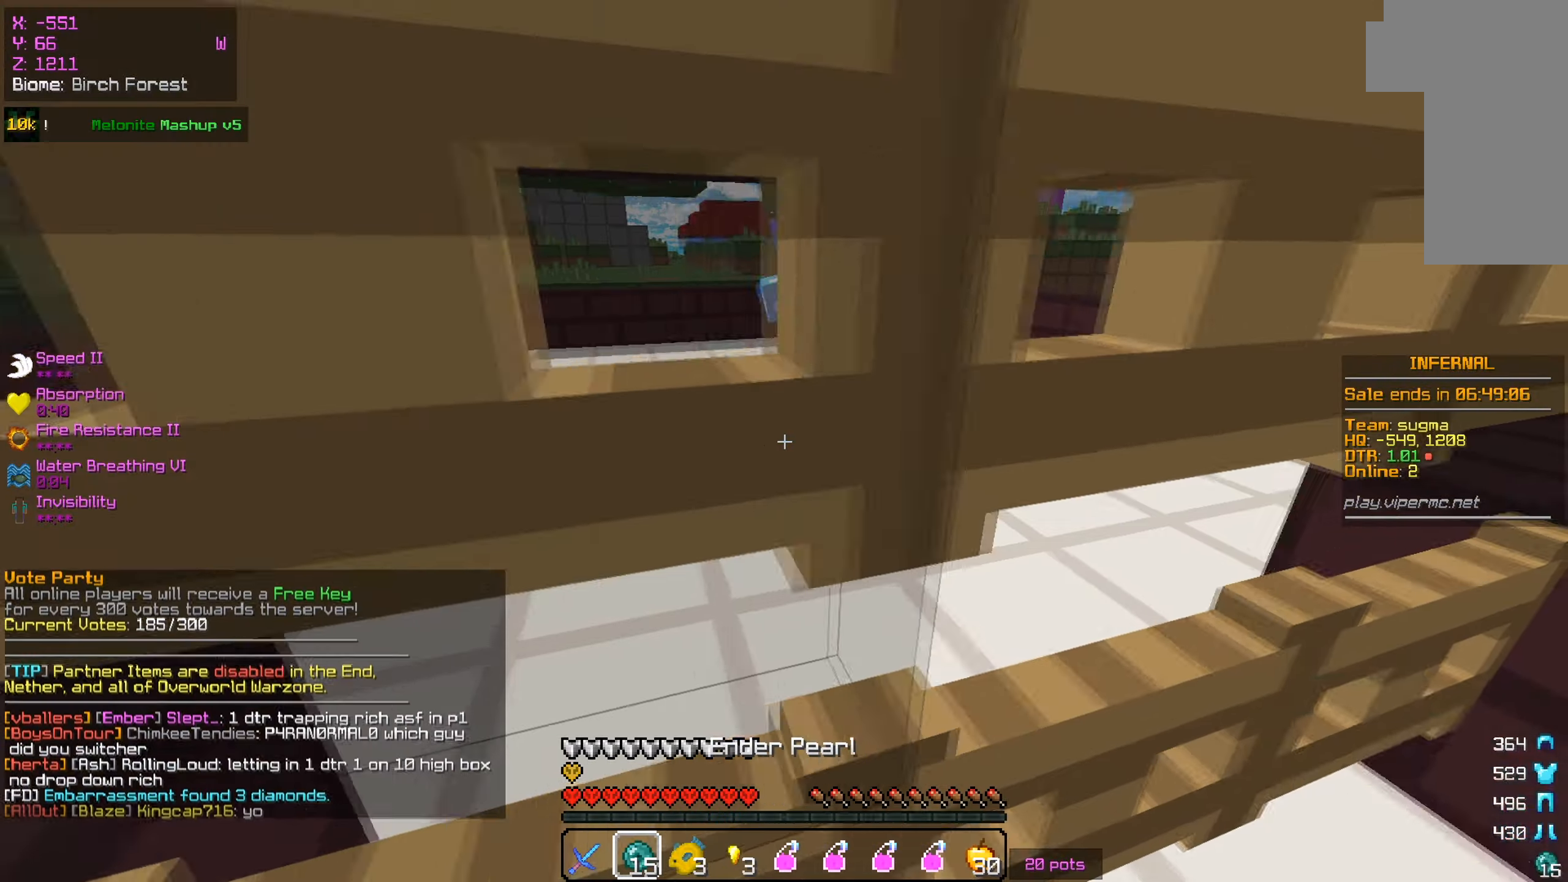
{"keys": [], "mouse": [], "events": [[50, "w", "up"], [67, "a", "down"], [217, "a", "up"]]}
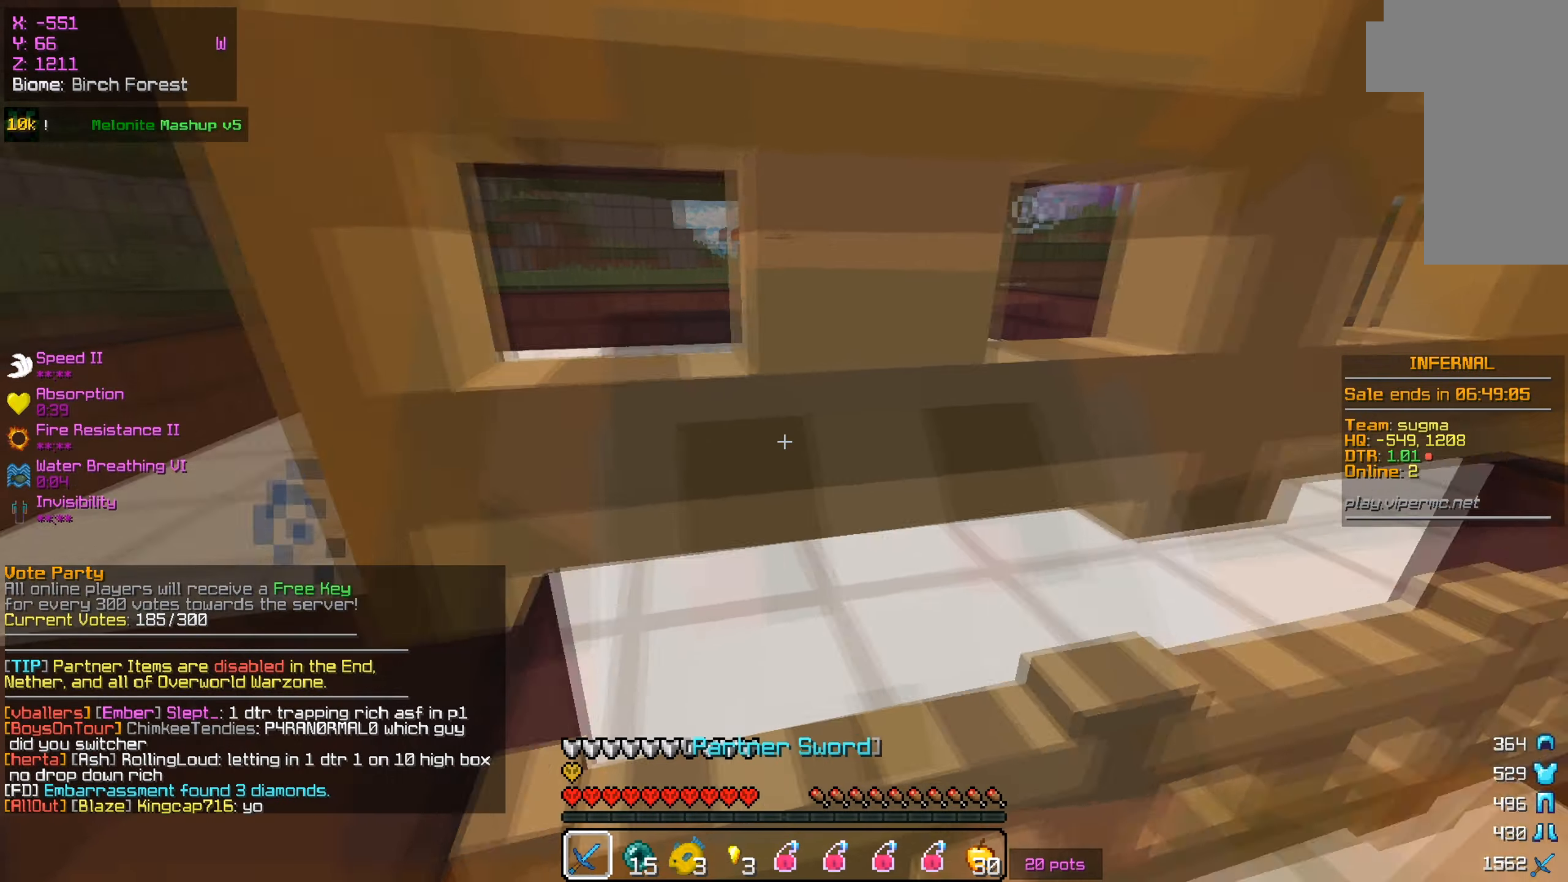
{"keys": ["w"], "mouse": [], "events": [[283, "w", "down"]]}
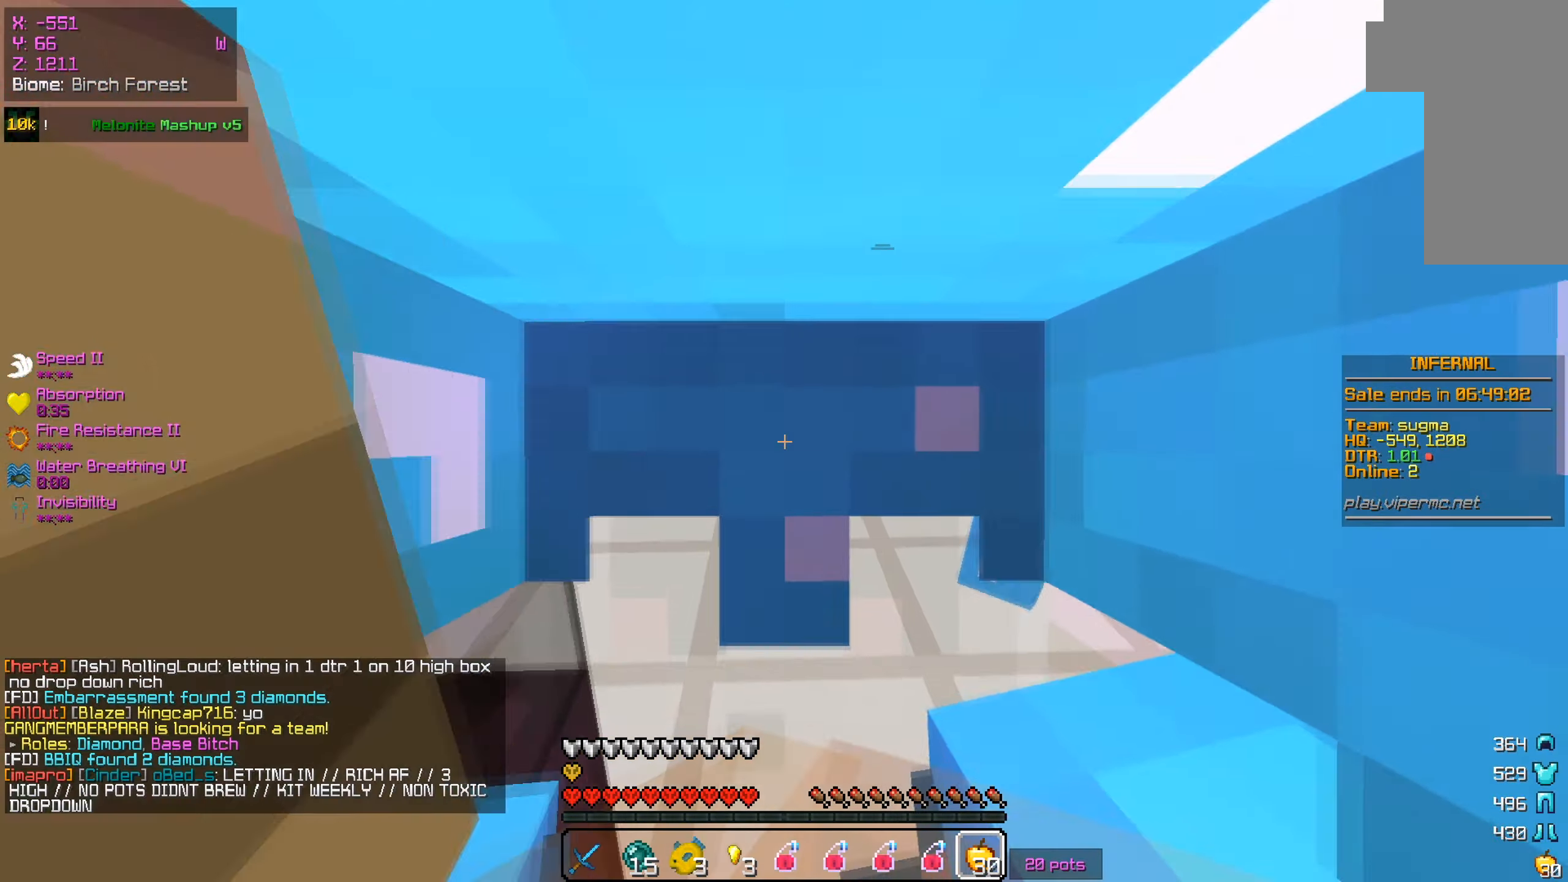
{"keys": ["a", "w"], "mouse": ["left"], "events": [[66, "w", "up"], [266, "w", "down"], [400, "mouse_left", "down"], [417, "a", "down"]]}
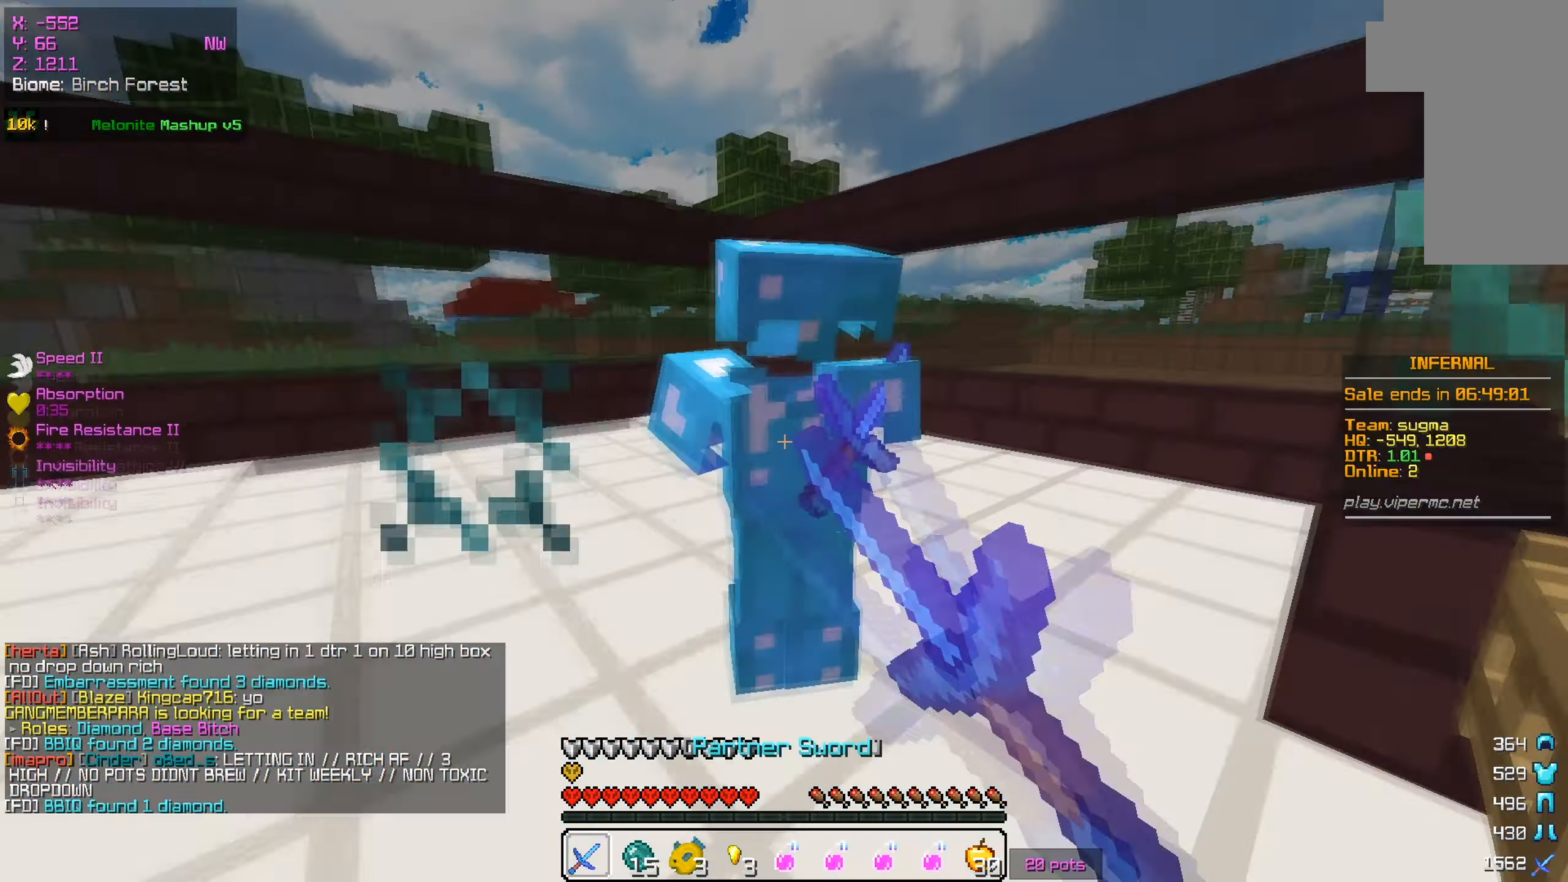
{"keys": ["d"], "mouse": ["left"], "events": [[117, "a", "up"], [234, "w", "up"], [334, "w", "down"], [384, "d", "down"], [450, "w", "up"]]}
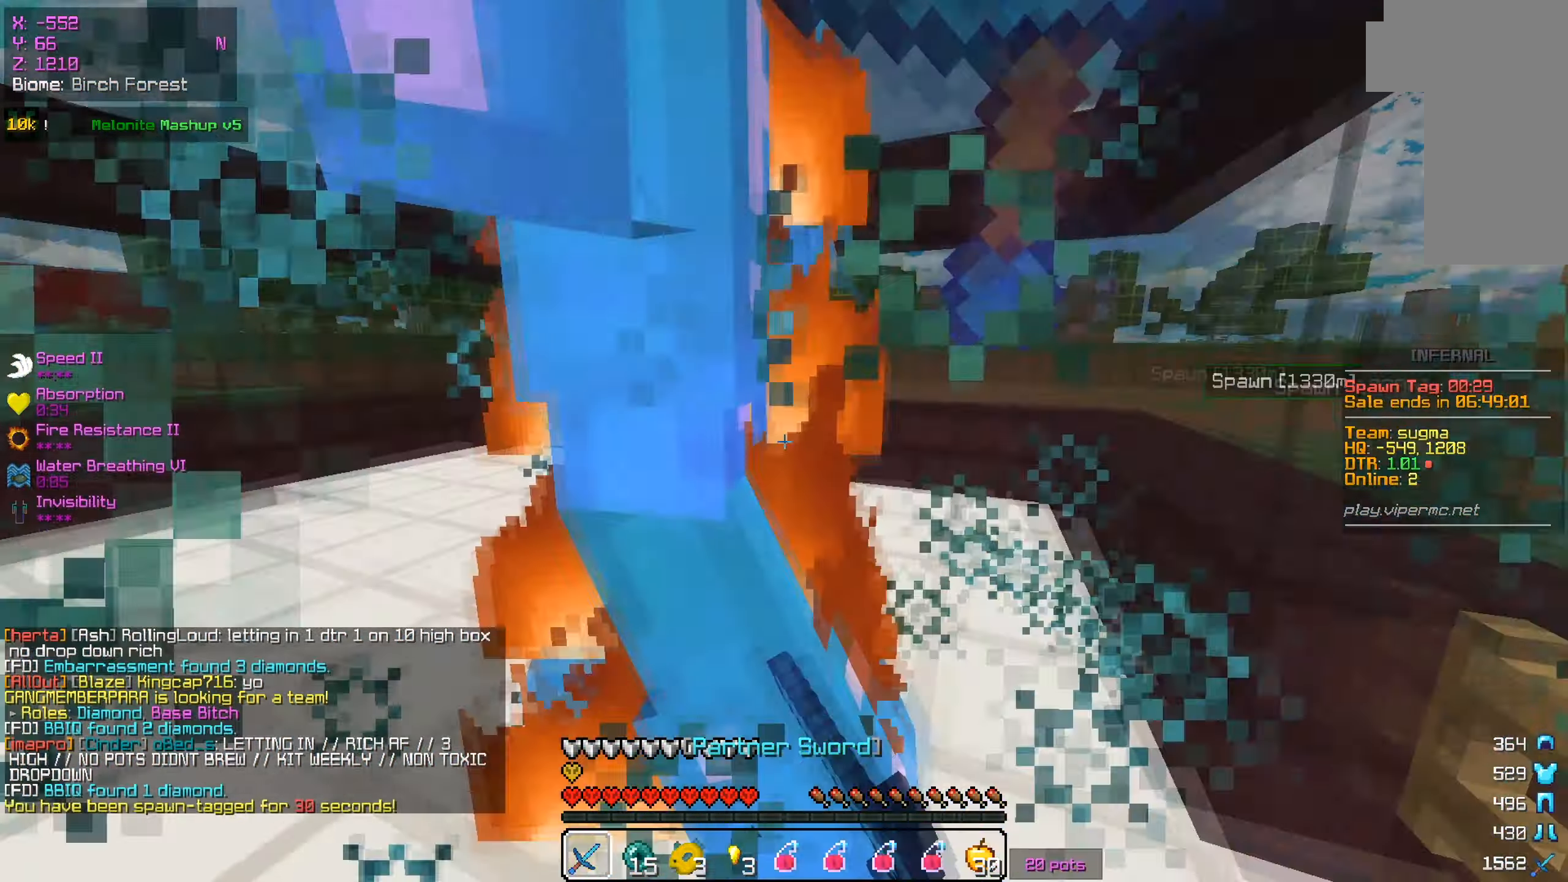
{"keys": ["w"], "mouse": ["left"], "events": [[16, "a", "down"], [66, "d", "up"], [150, "a", "up"], [183, "s", "down"], [250, "w", "down"], [317, "s", "up"]]}
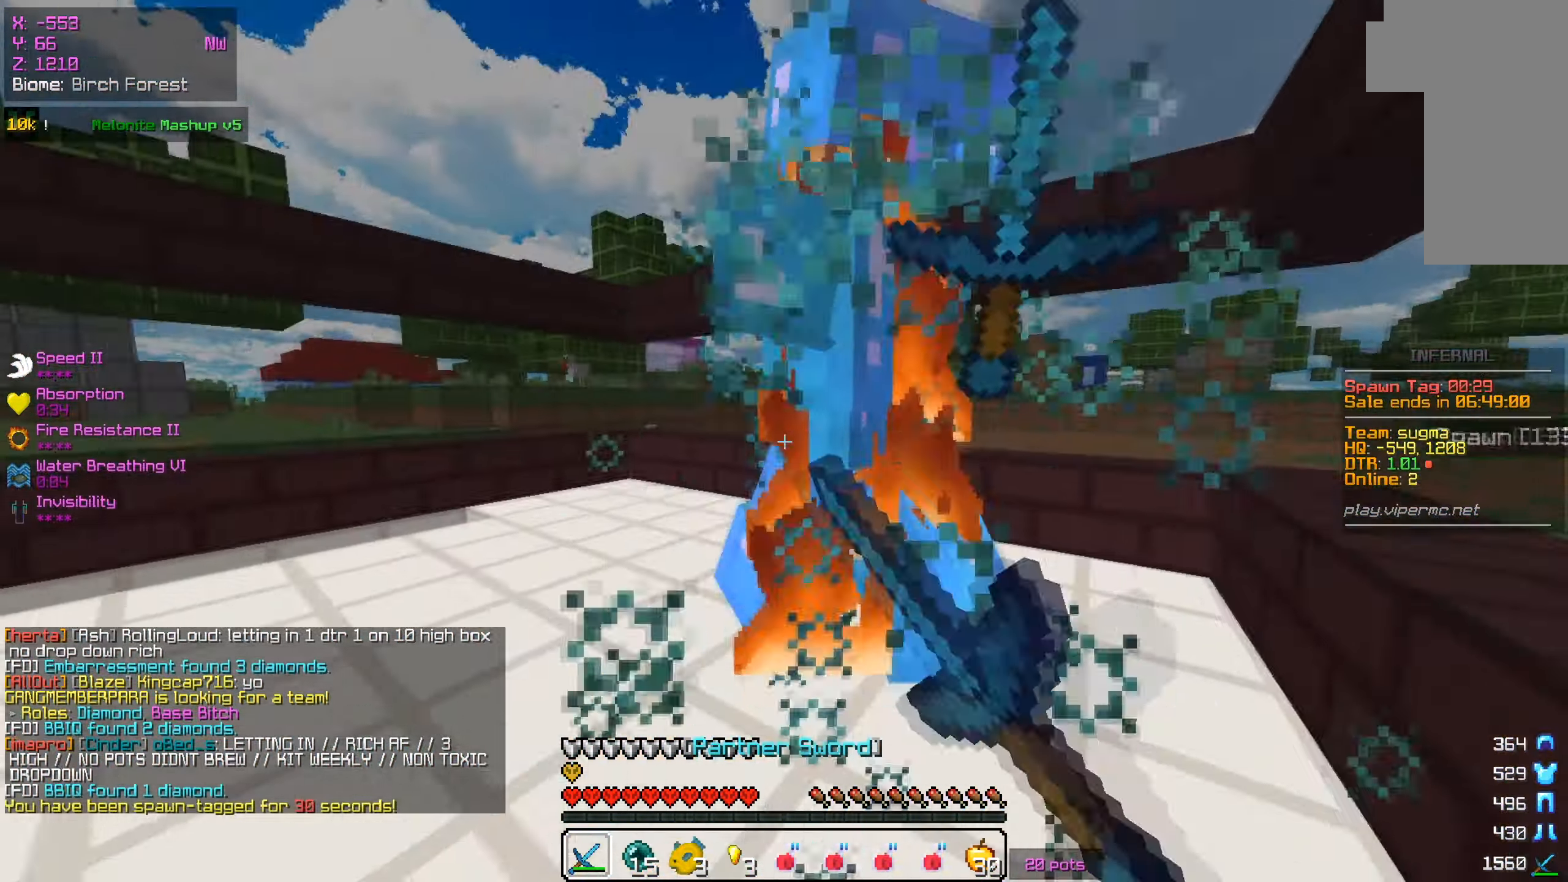
{"keys": ["s"], "mouse": ["left"], "events": [[50, "s", "down"], [117, "w", "up"], [184, "w", "down"], [250, "s", "up"], [384, "s", "down"], [434, "w", "up"]]}
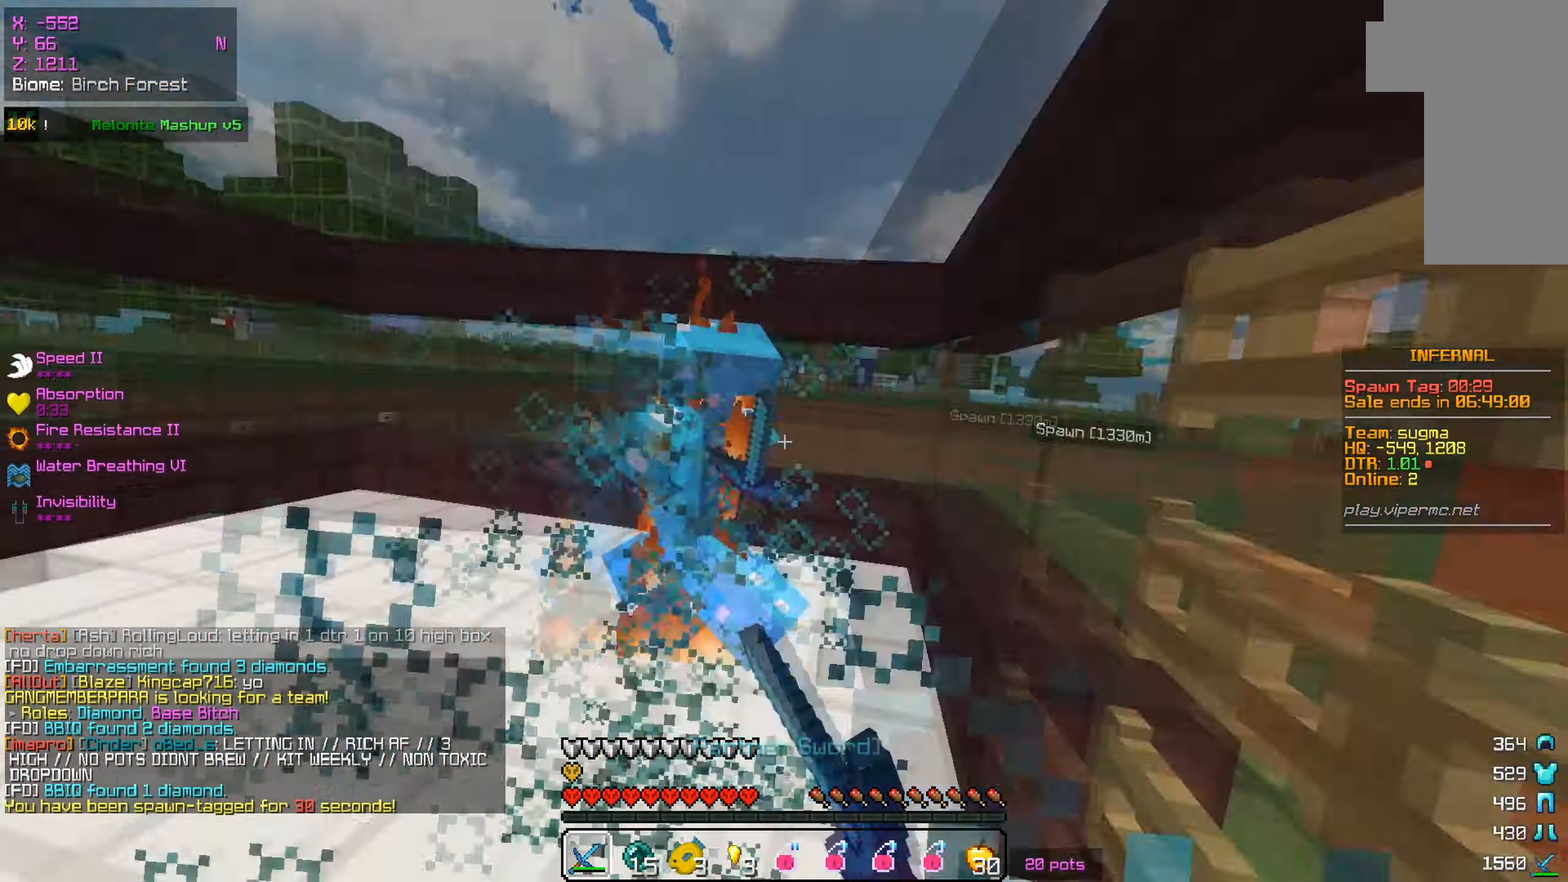
{"keys": ["a", "w"], "mouse": ["left"], "events": [[150, "s", "up"], [183, "a", "down"], [183, "w", "down"], [333, "mouse_left", "up"], [467, "mouse_left", "down"]]}
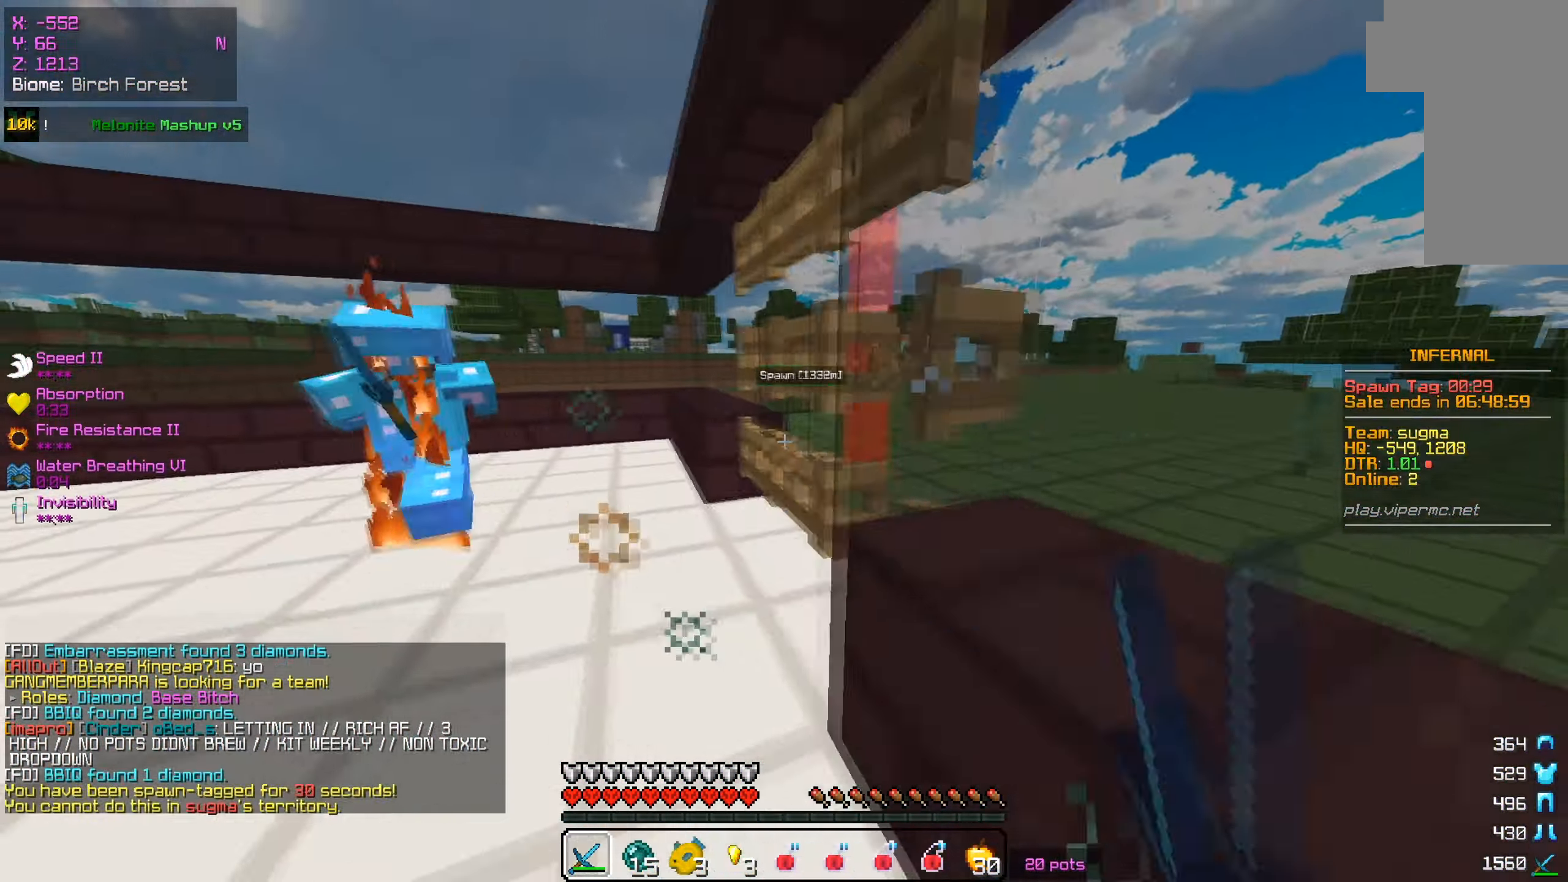
{"keys": ["w"], "mouse": ["left"], "events": [[133, "a", "up"], [150, "d", "down"], [150, "mouse_left", "up"], [234, "mouse_left", "down"], [317, "a", "down"], [367, "d", "up"], [450, "a", "up"]]}
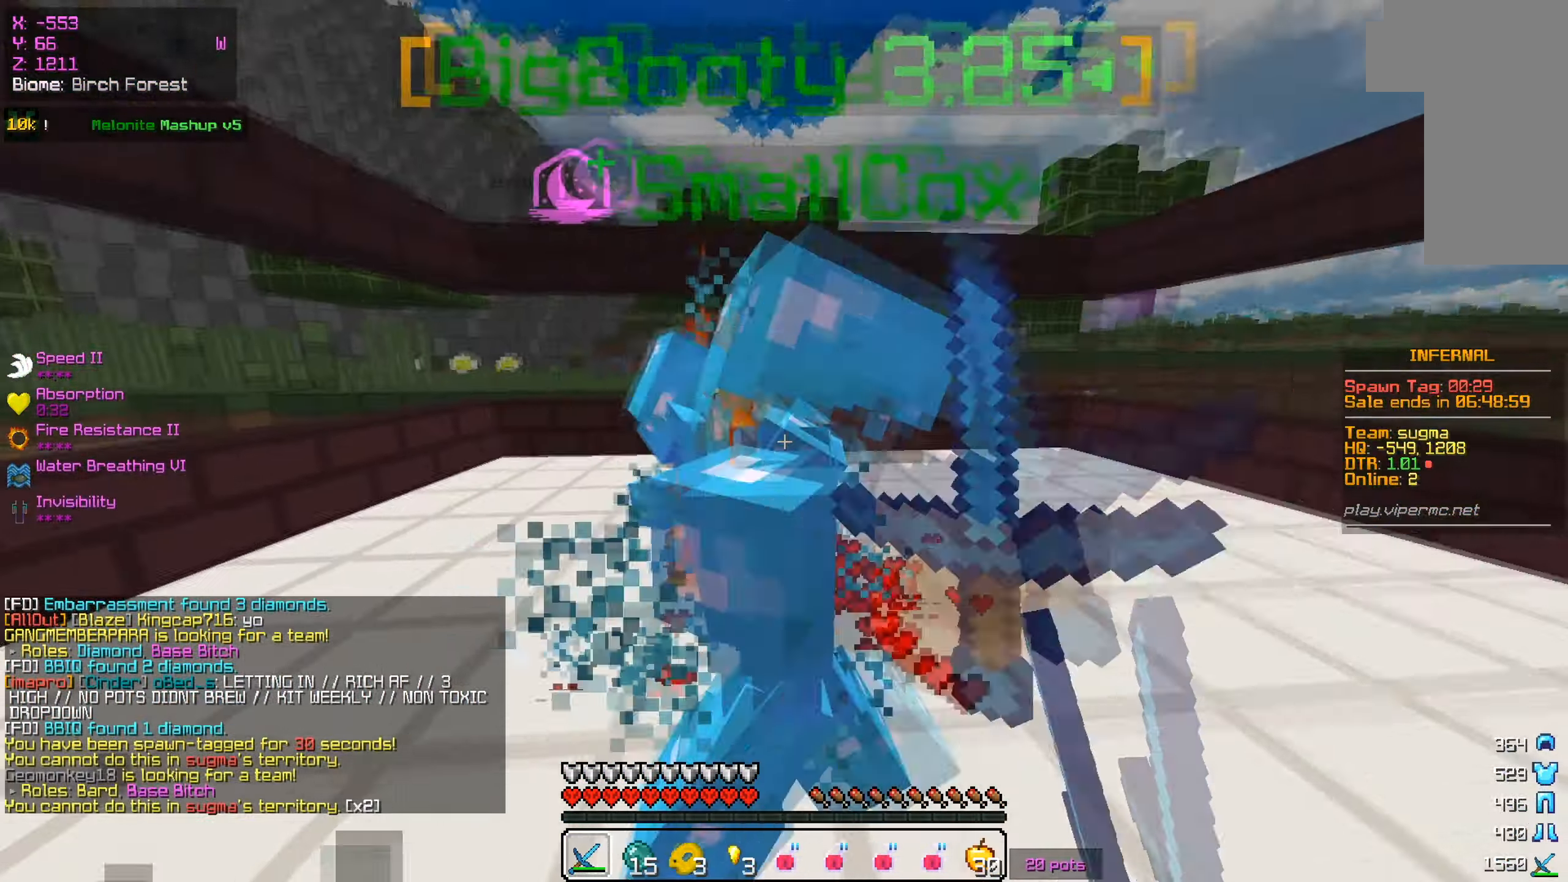
{"keys": ["d", "w"], "mouse": ["left"], "events": [[216, "d", "down"]]}
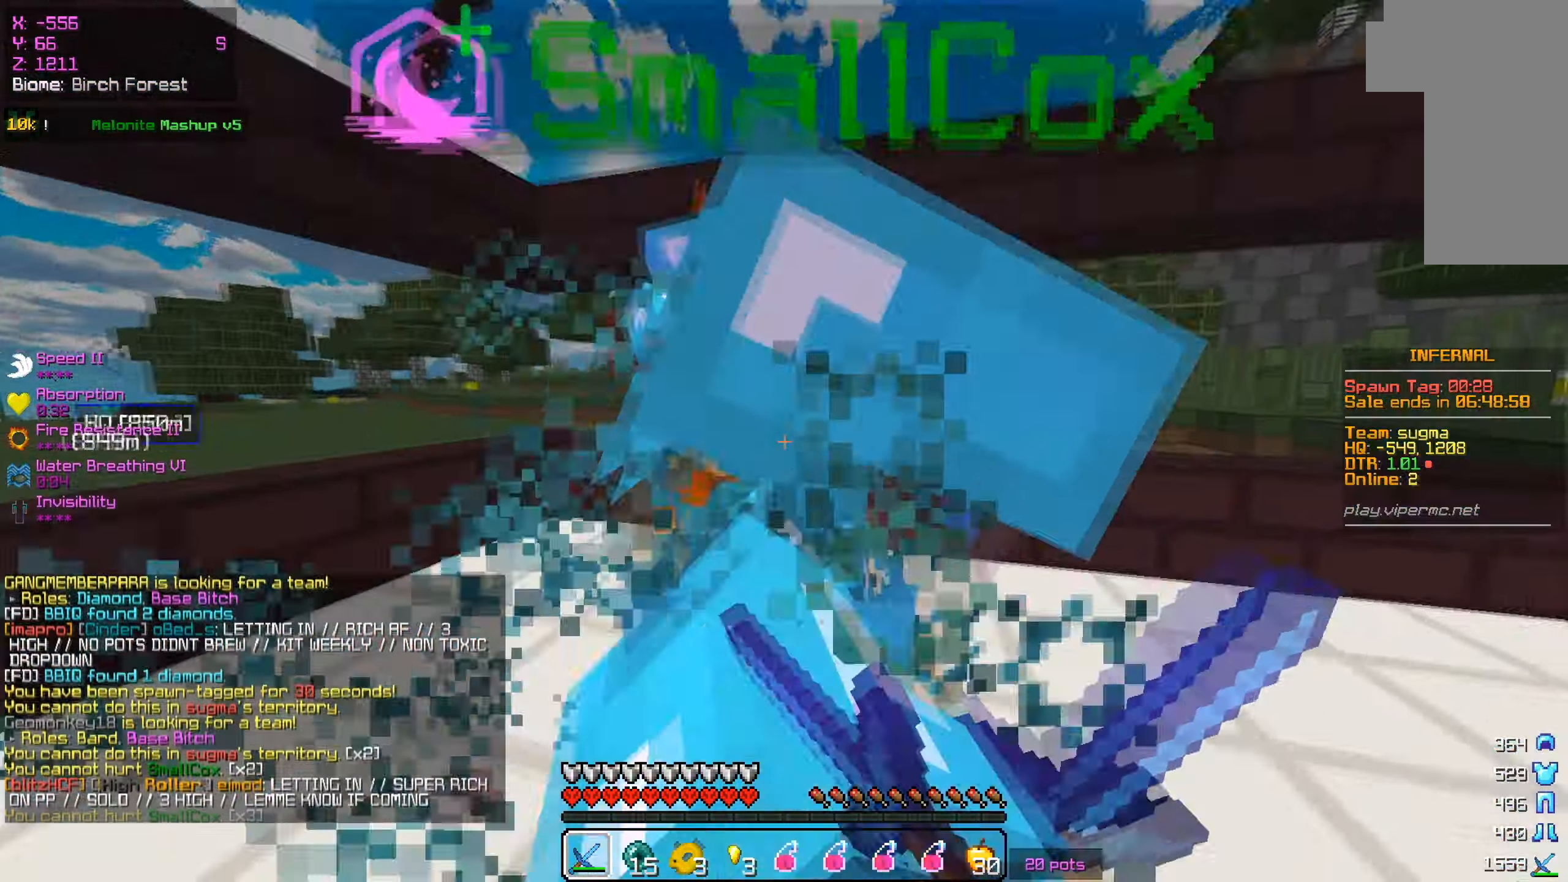
{"keys": ["a", "w"], "mouse": ["left"], "events": [[501, "a", "down"], [501, "d", "up"]]}
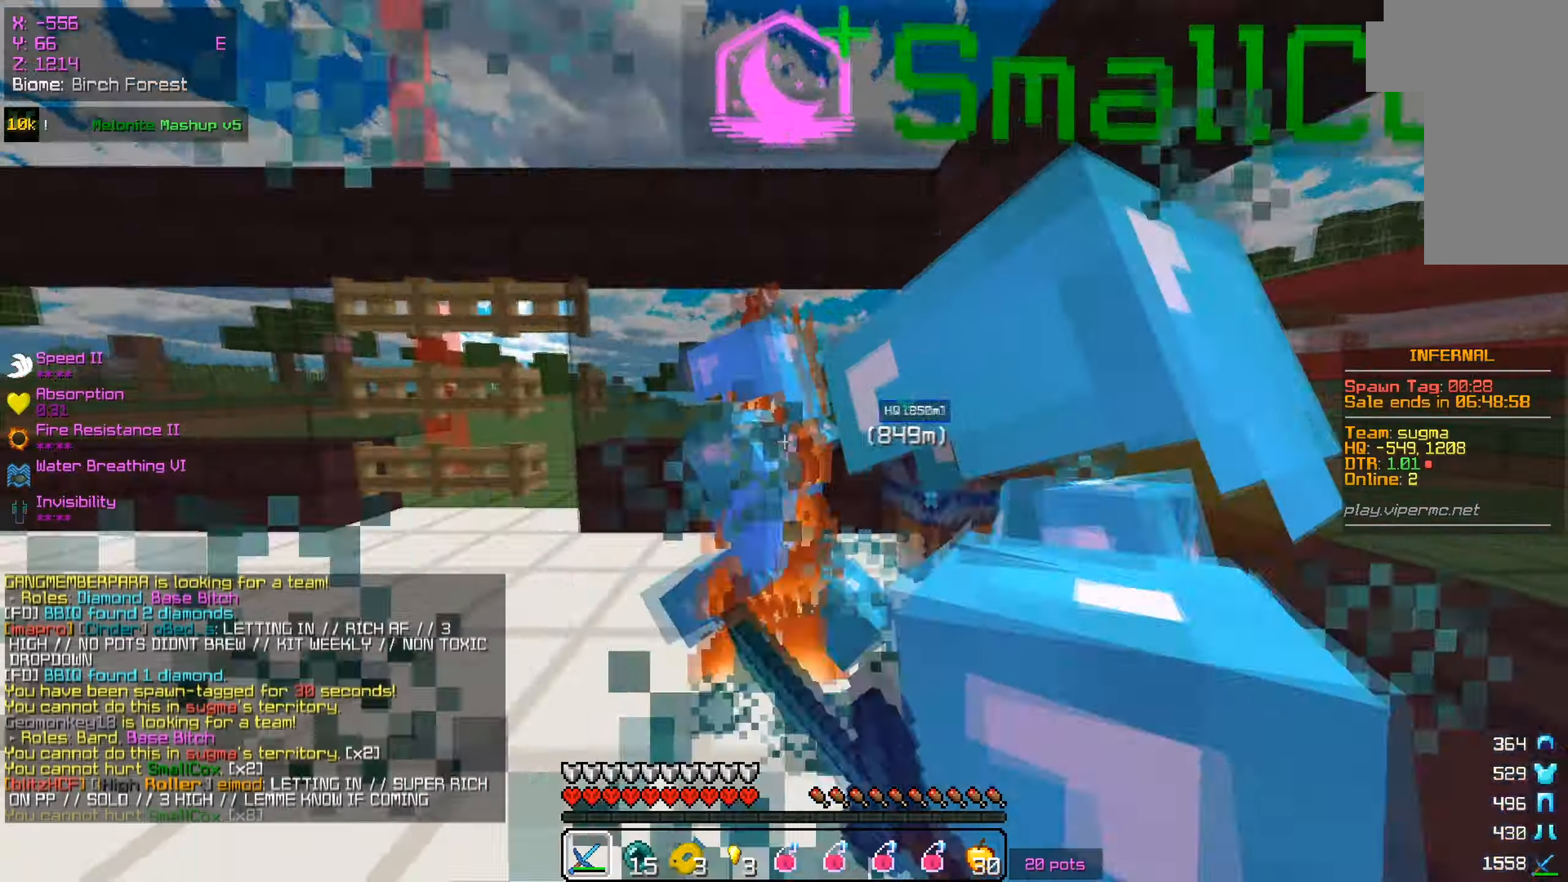
{"keys": ["a", "w"], "mouse": ["left"], "events": [[350, "w", "up"], [500, "w", "down"]]}
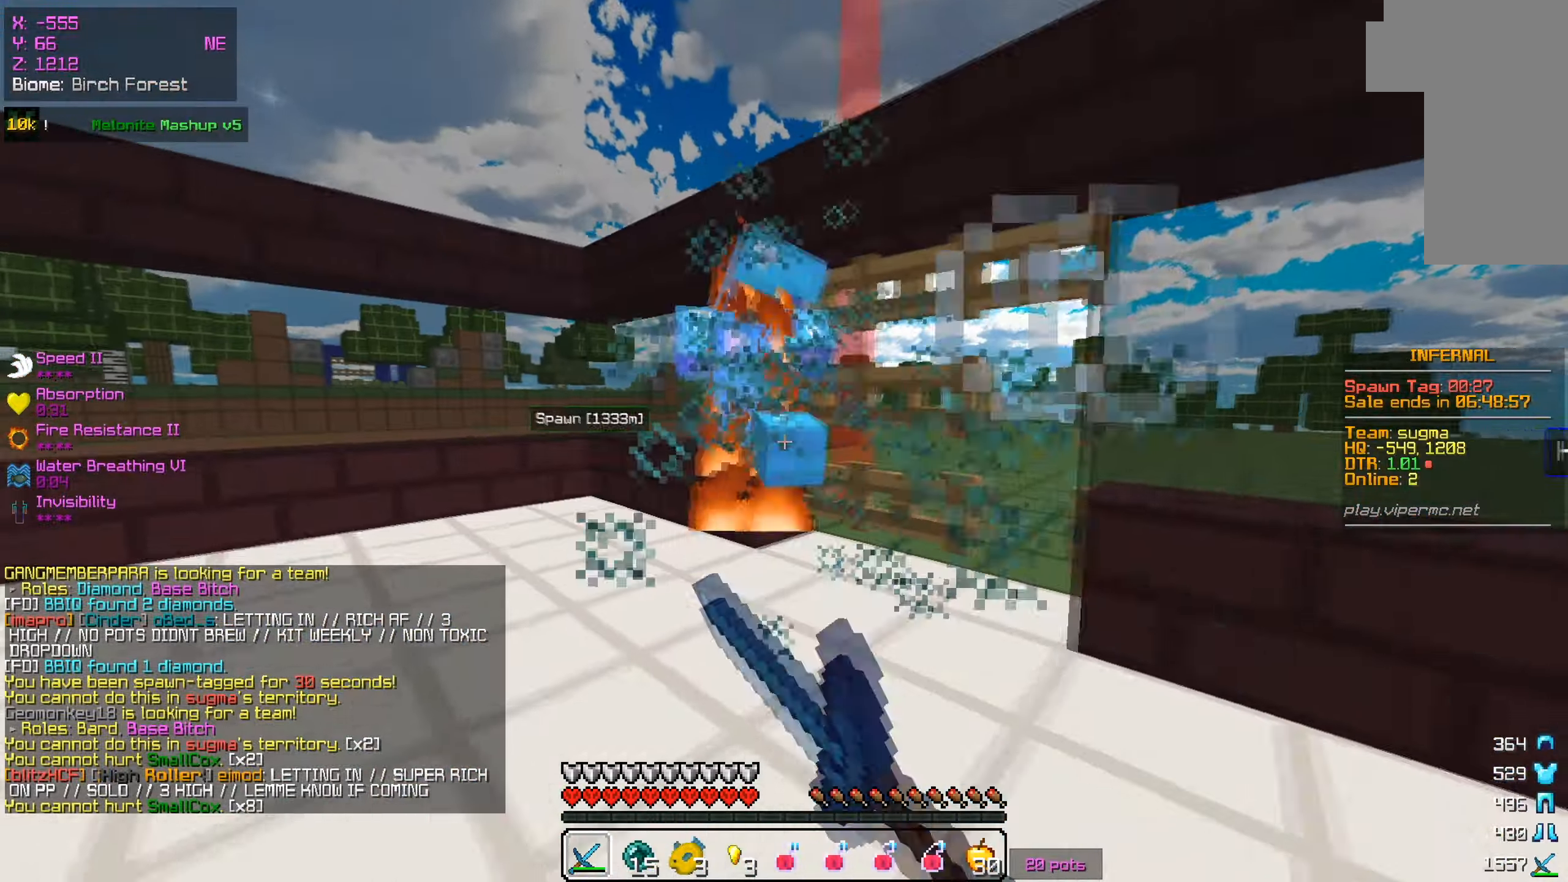
{"keys": ["s"], "mouse": ["left"], "events": [[133, "a", "up"], [234, "mouse_right", "down"], [267, "mouse_left", "up"], [334, "mouse_left", "down"], [350, "mouse_right", "up"], [434, "s", "down"], [484, "w", "up"]]}